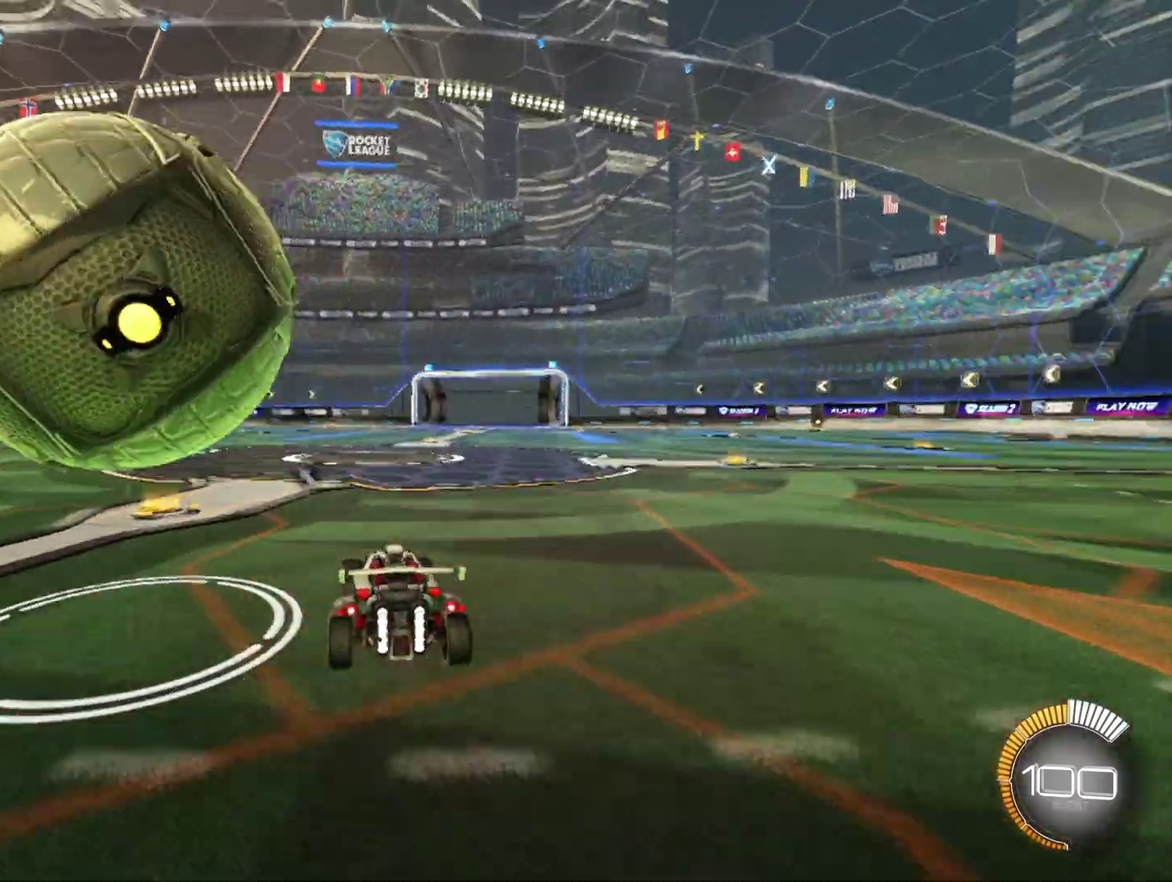
Gameplay with a controller (Xbox layout); each line is a JSON object with the inputs held at the frame after it. "events" lists button and stick changes between this image and that frame as [ms after this image, input, new state], when the widget could be followed in between. Not read: R3 right_stick.
{"buttons": ["R2"], "left_stick": "center", "events": [[167, "left_stick", "center"], [417, "R2", "down"]]}
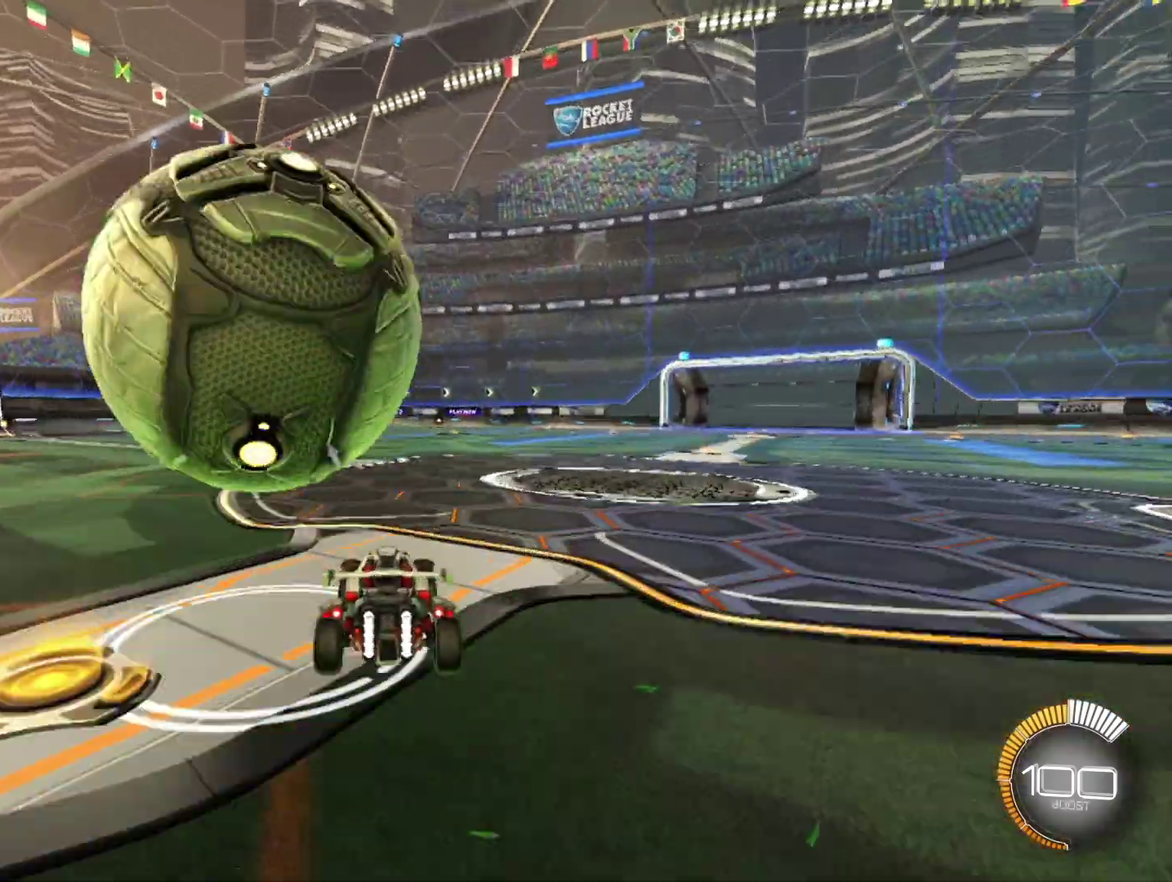
{"buttons": ["R2"], "left_stick": "center", "events": [[42, "left_stick", "left"], [375, "left_stick", "center"]]}
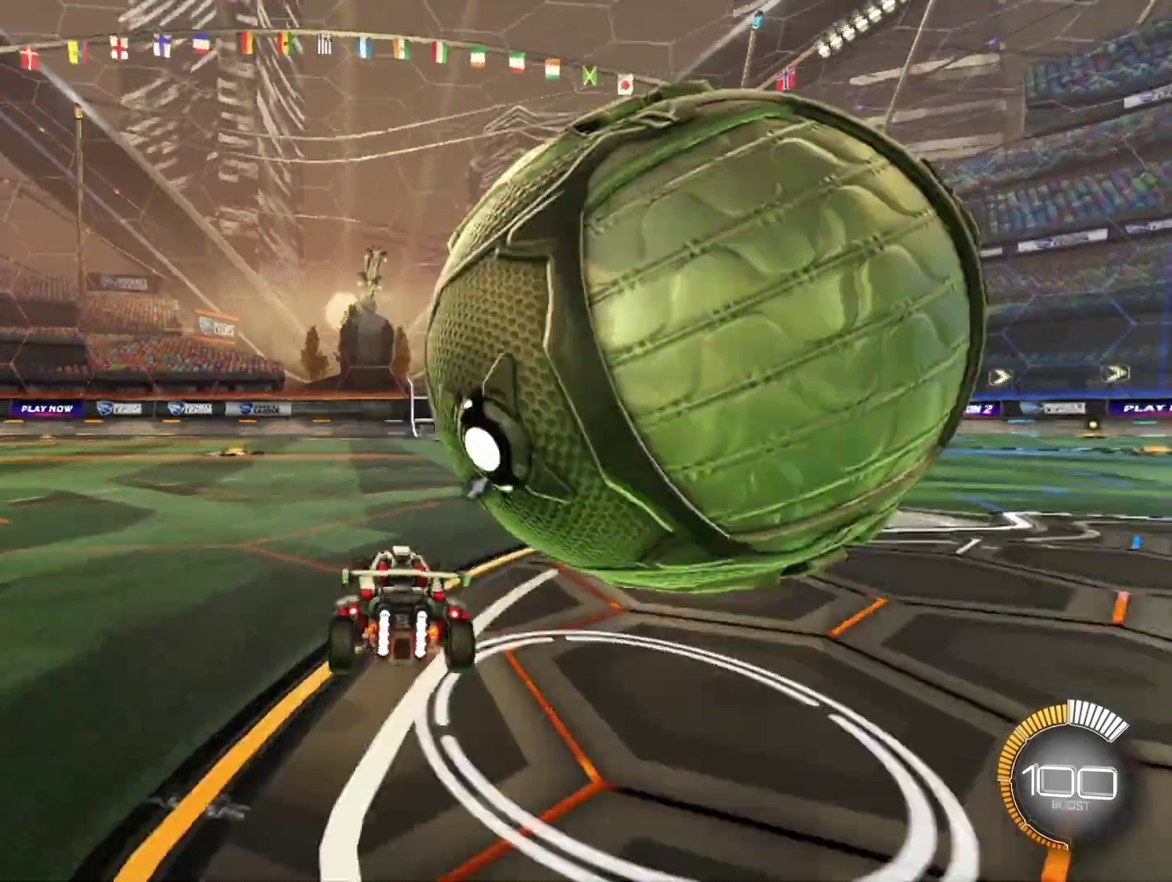
{"buttons": ["X", "R2"], "left_stick": "right", "events": [[83, "X", "down"], [125, "left_stick", "right"], [208, "L1", "down"], [250, "X", "up"], [417, "L1", "up"], [500, "X", "down"]]}
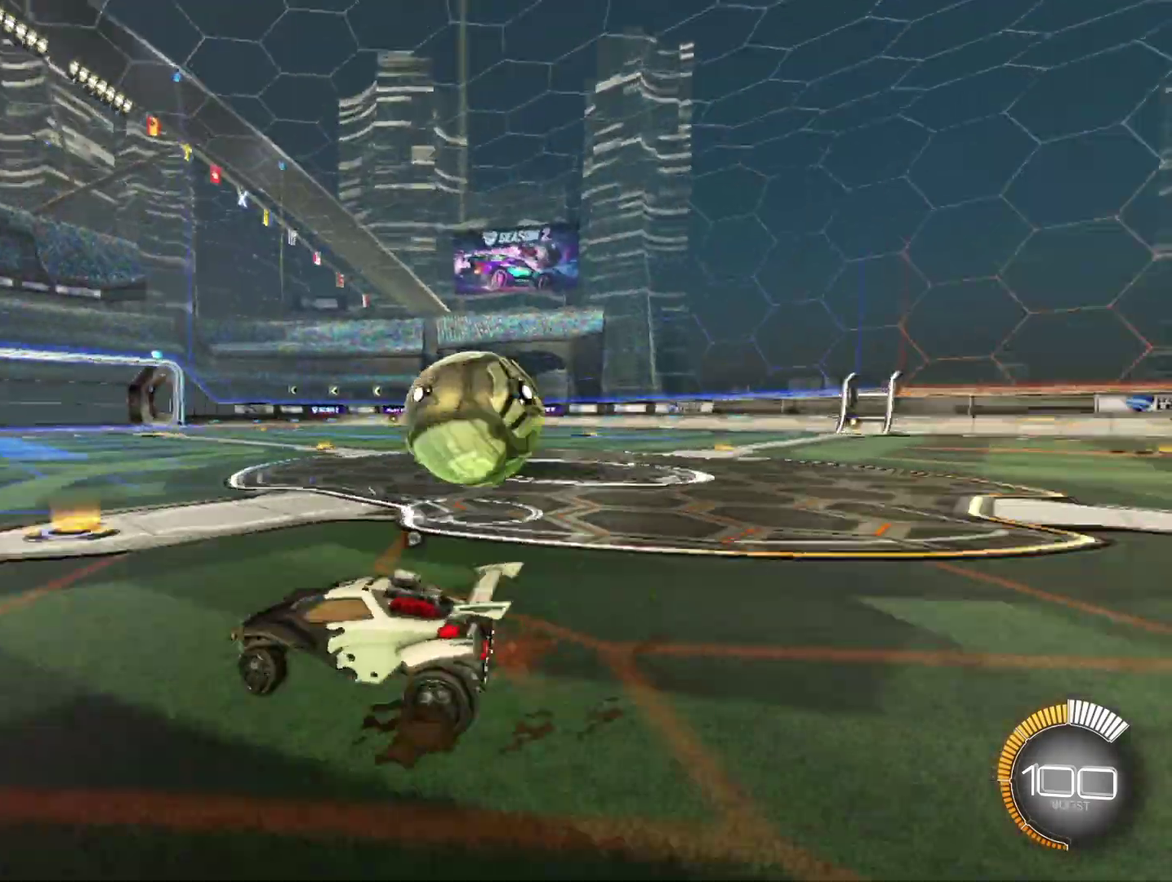
{"buttons": ["R2"], "left_stick": "left", "events": [[167, "L2", "down"], [167, "R2", "up"], [208, "X", "up"], [333, "L2", "up"], [333, "R2", "down"], [417, "left_stick", "left"]]}
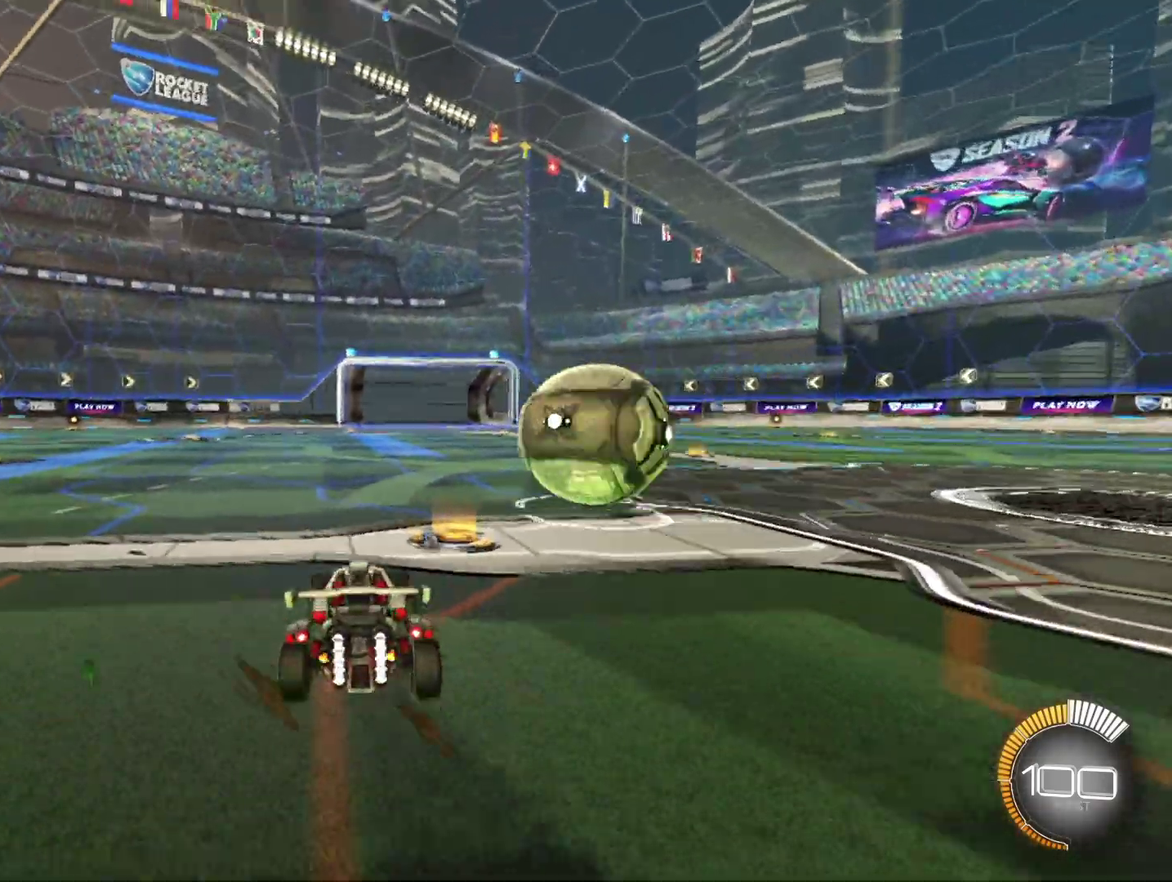
{"buttons": ["R2"], "left_stick": "right", "events": [[42, "R1", "down"], [125, "left_stick", "center"], [292, "R1", "up"], [417, "left_stick", "right"]]}
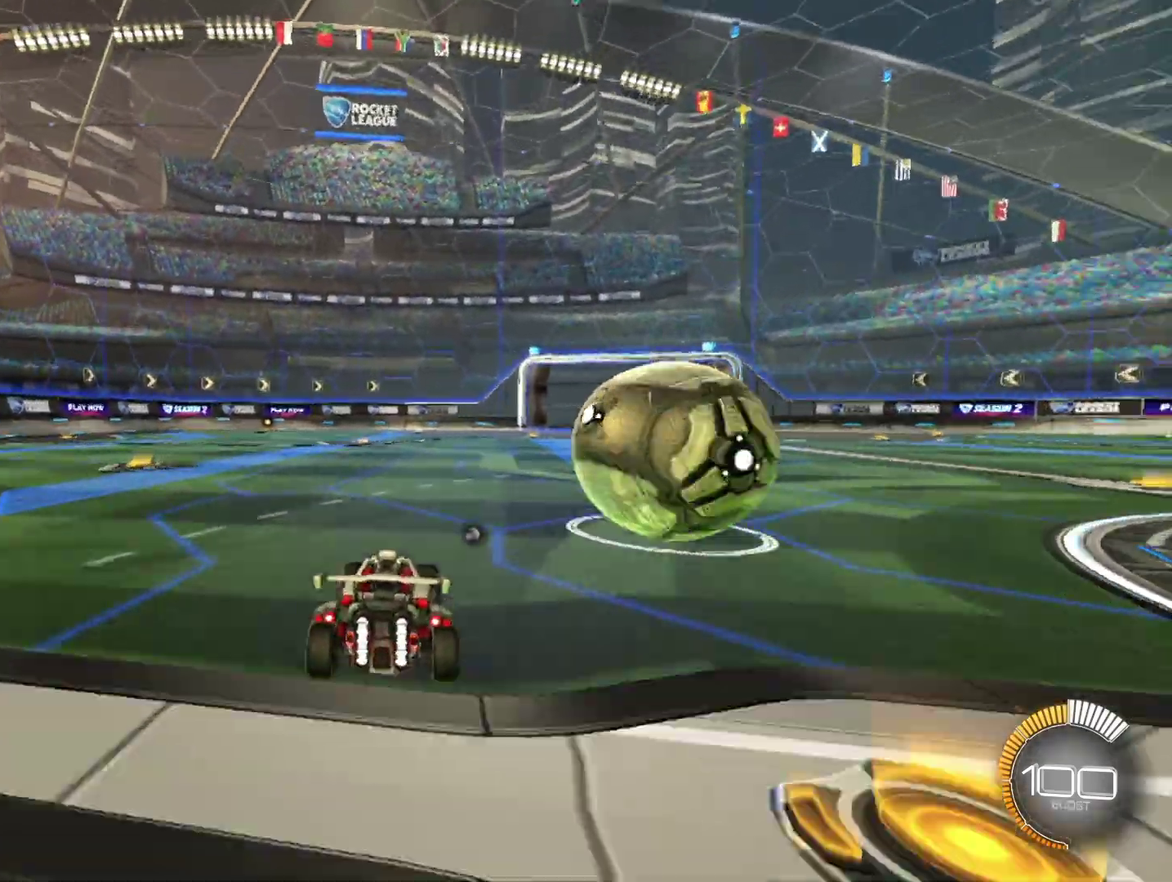
{"buttons": ["R2"], "left_stick": "right", "events": [[42, "left_stick", "center"], [375, "left_stick", "right"]]}
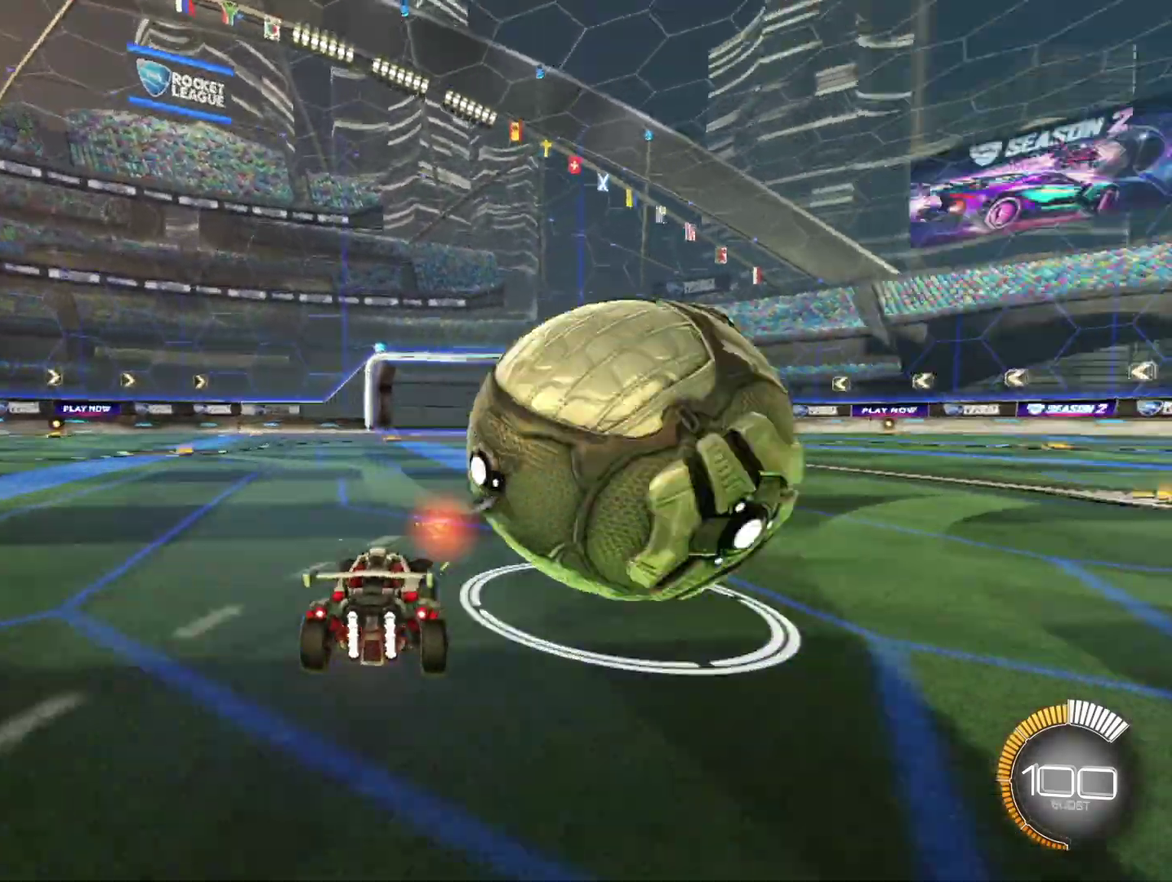
{"buttons": ["R1", "R2"], "left_stick": "left", "events": [[83, "L2", "down"], [83, "R2", "up"], [208, "L2", "up"], [417, "R2", "down"], [417, "left_stick", "center"], [500, "R1", "down"], [500, "left_stick", "left"]]}
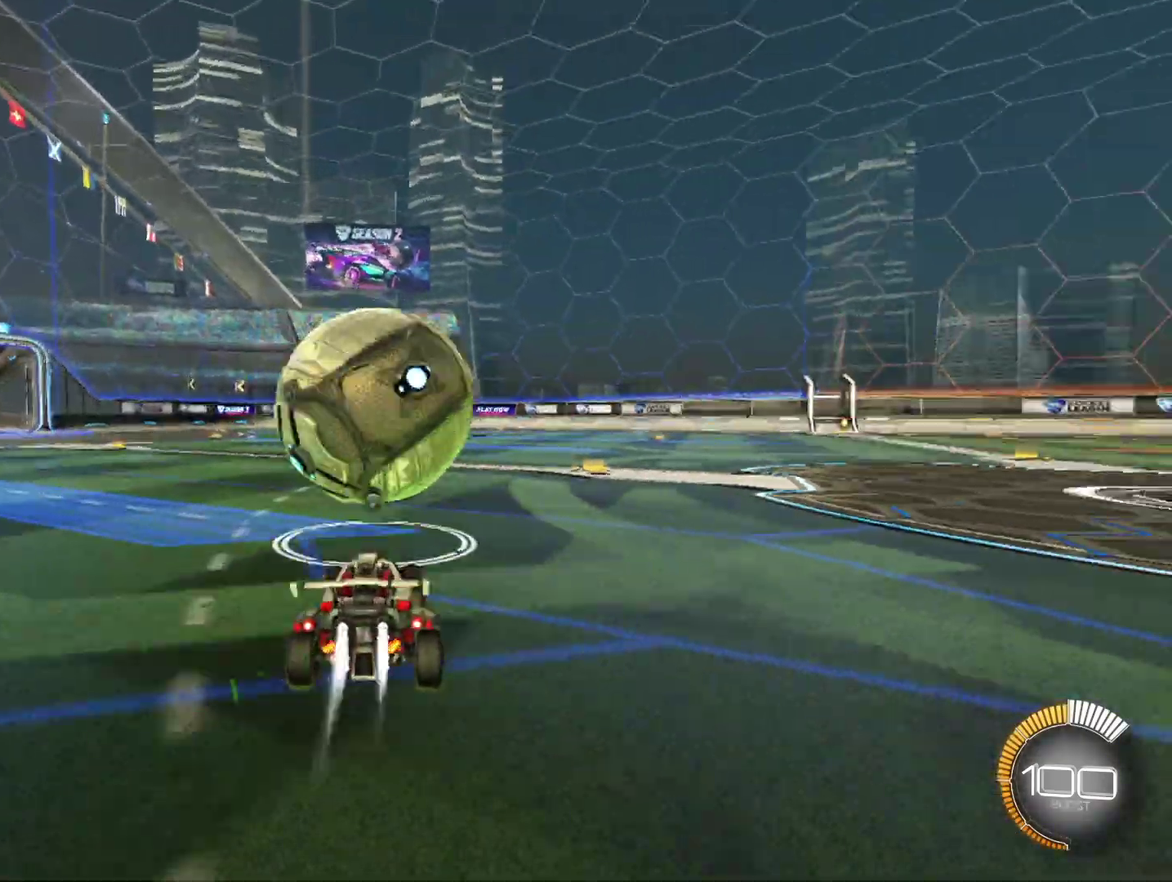
{"buttons": ["R2"], "left_stick": "center", "events": [[125, "left_stick", "center"], [208, "R1", "up"], [333, "left_stick", "left"], [500, "left_stick", "center"]]}
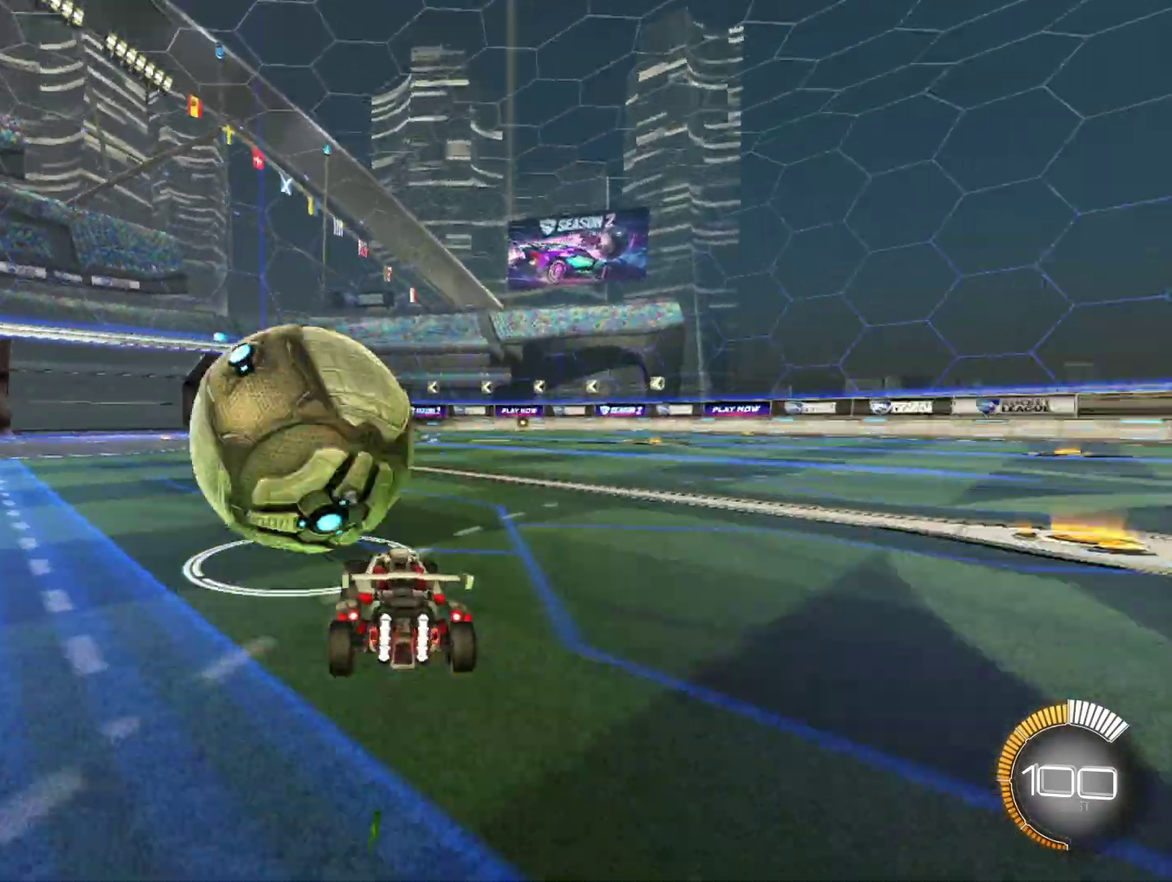
{"buttons": ["R1", "R2"], "left_stick": "center", "events": [[250, "left_stick", "left"], [292, "R1", "down"], [333, "left_stick", "center"]]}
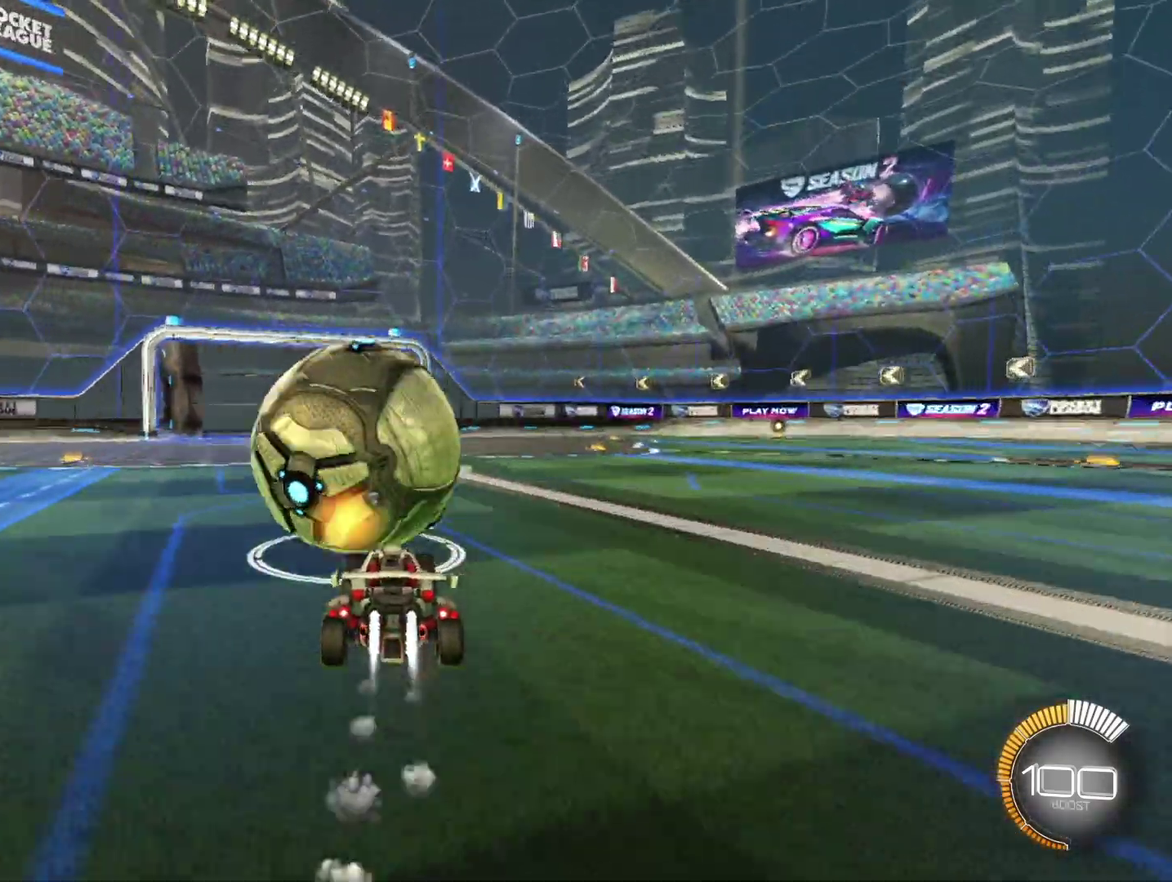
{"buttons": ["R1", "R2"], "left_stick": "center", "events": []}
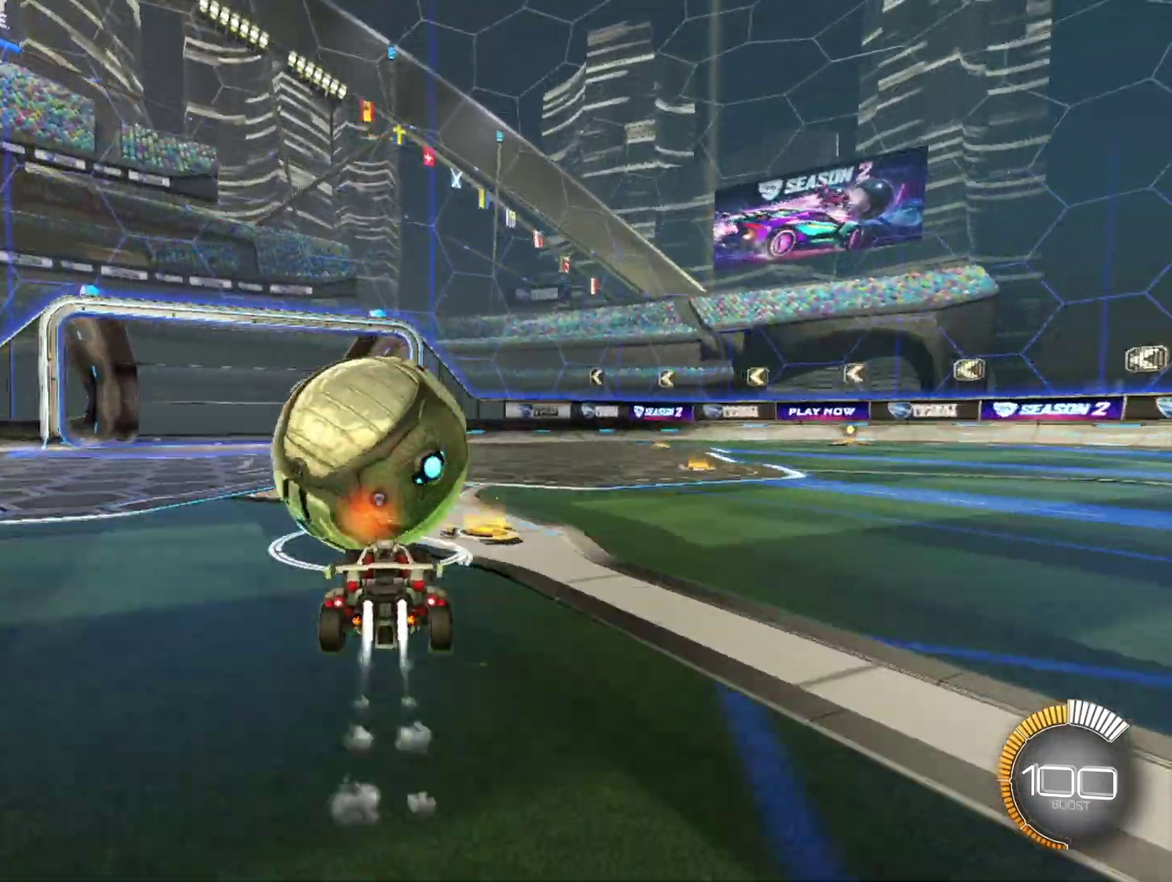
{"buttons": ["R1", "R2"], "left_stick": "center", "events": []}
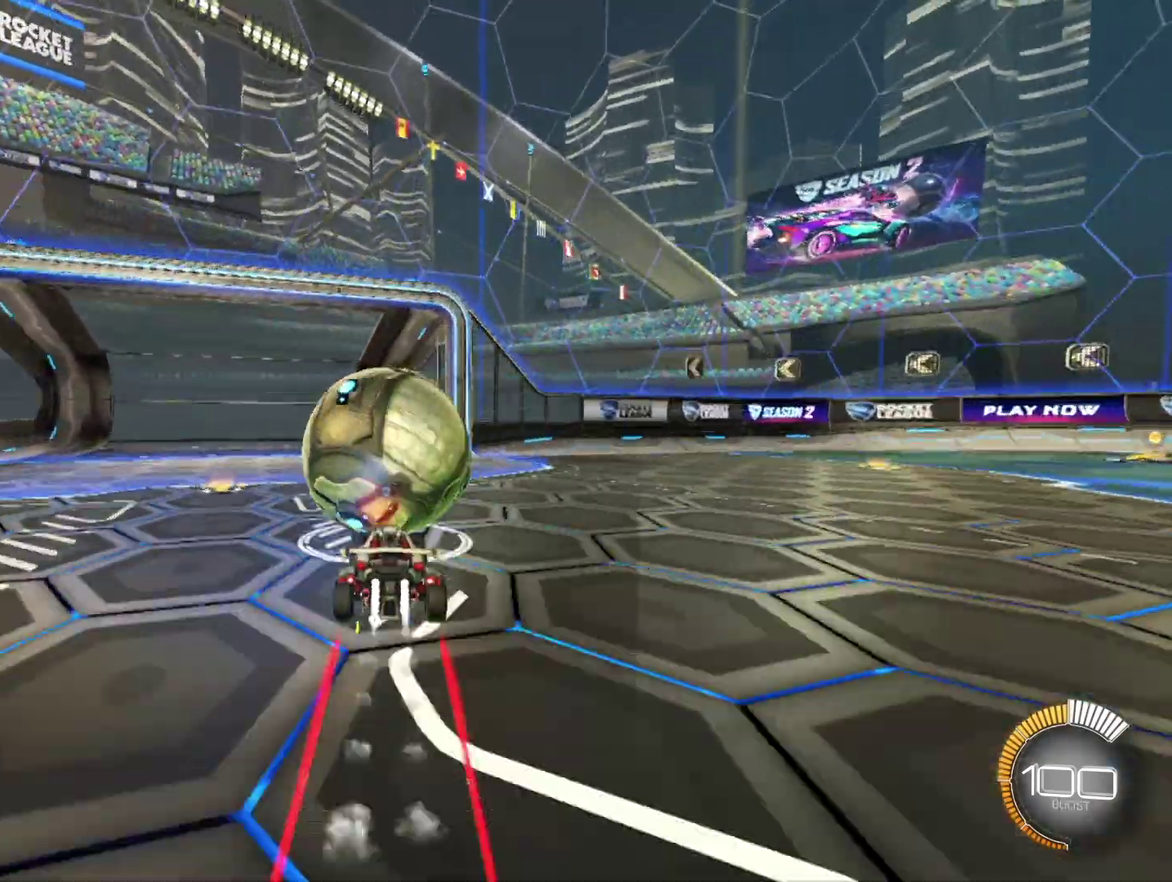
{"buttons": ["A", "R2"], "left_stick": "center", "events": [[167, "R1", "up"], [458, "A", "down"]]}
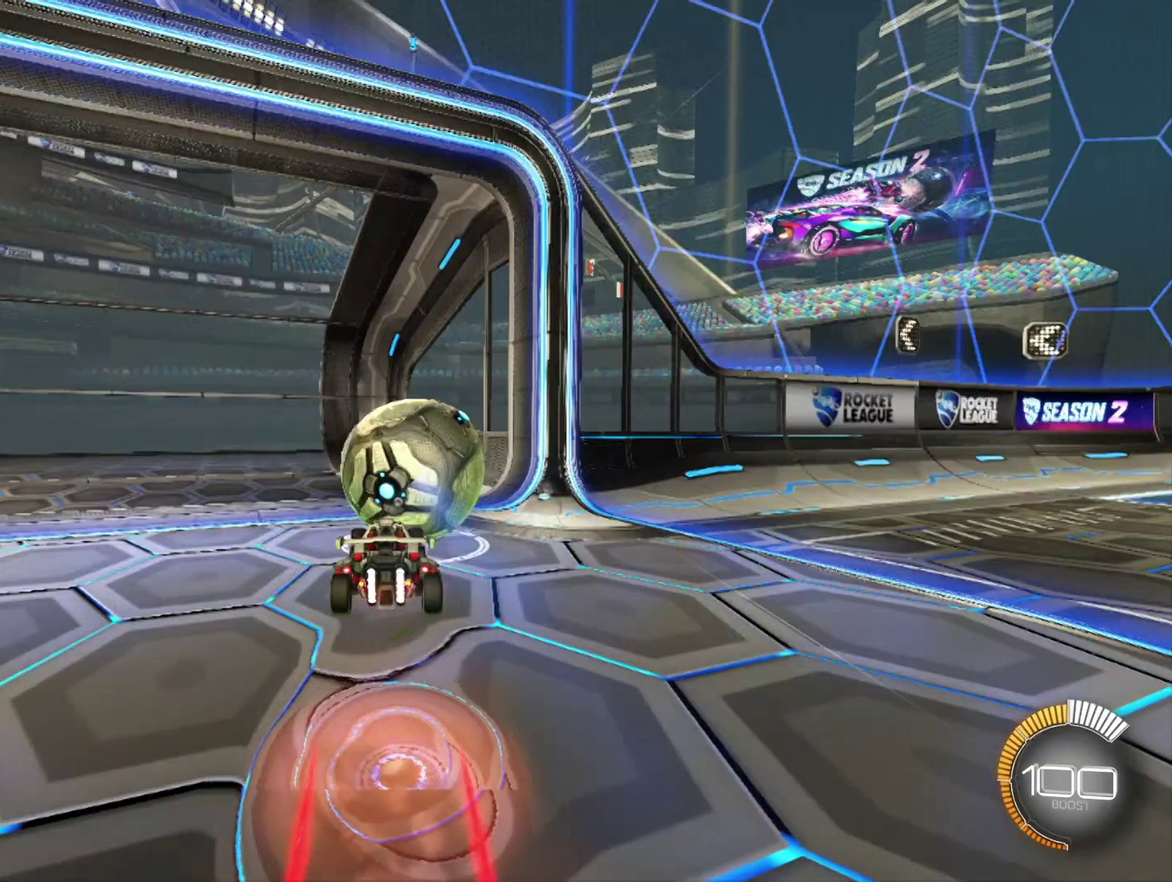
{"buttons": ["B", "R2"], "left_stick": "up-left", "events": [[83, "A", "up"], [417, "B", "down"], [417, "left_stick", "up"], [500, "left_stick", "up-left"]]}
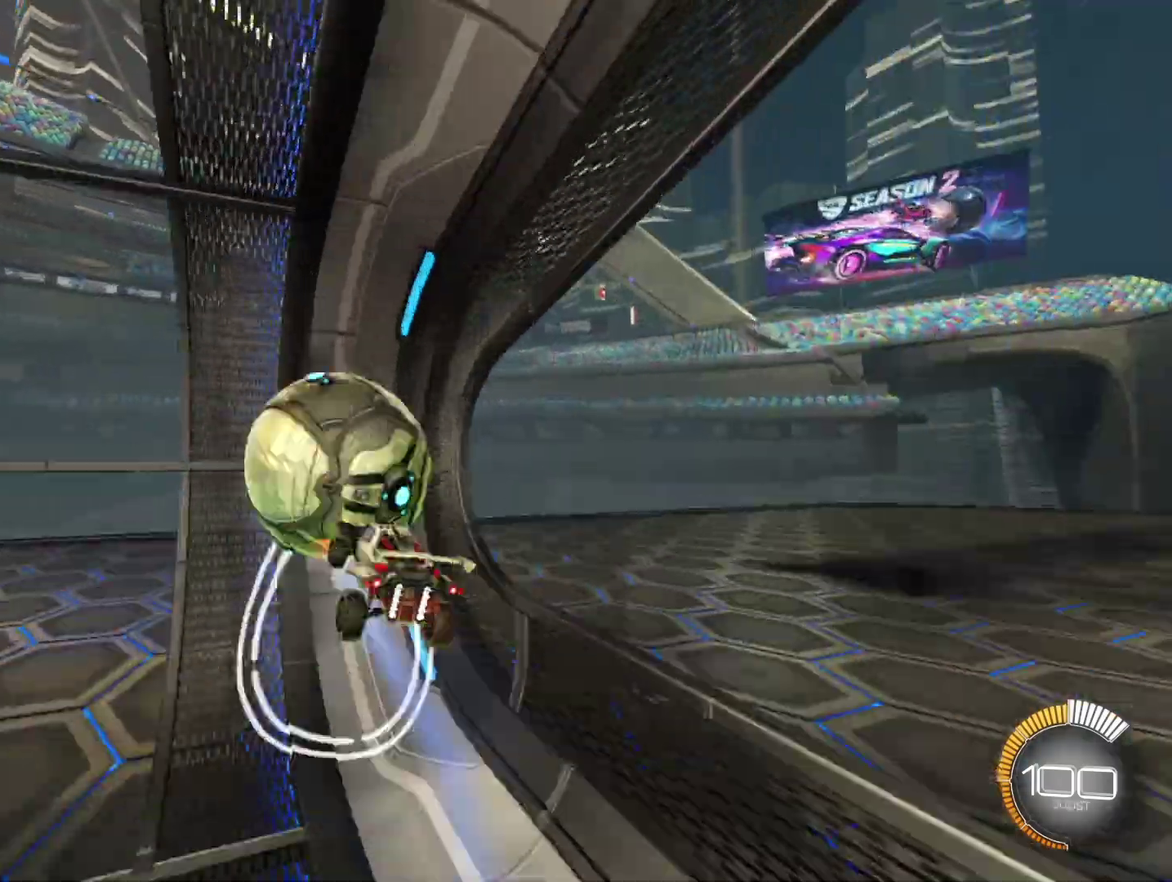
{"buttons": ["R2"], "left_stick": "left", "events": [[83, "B", "up"], [125, "left_stick", "left"], [417, "X", "down"], [500, "X", "up"]]}
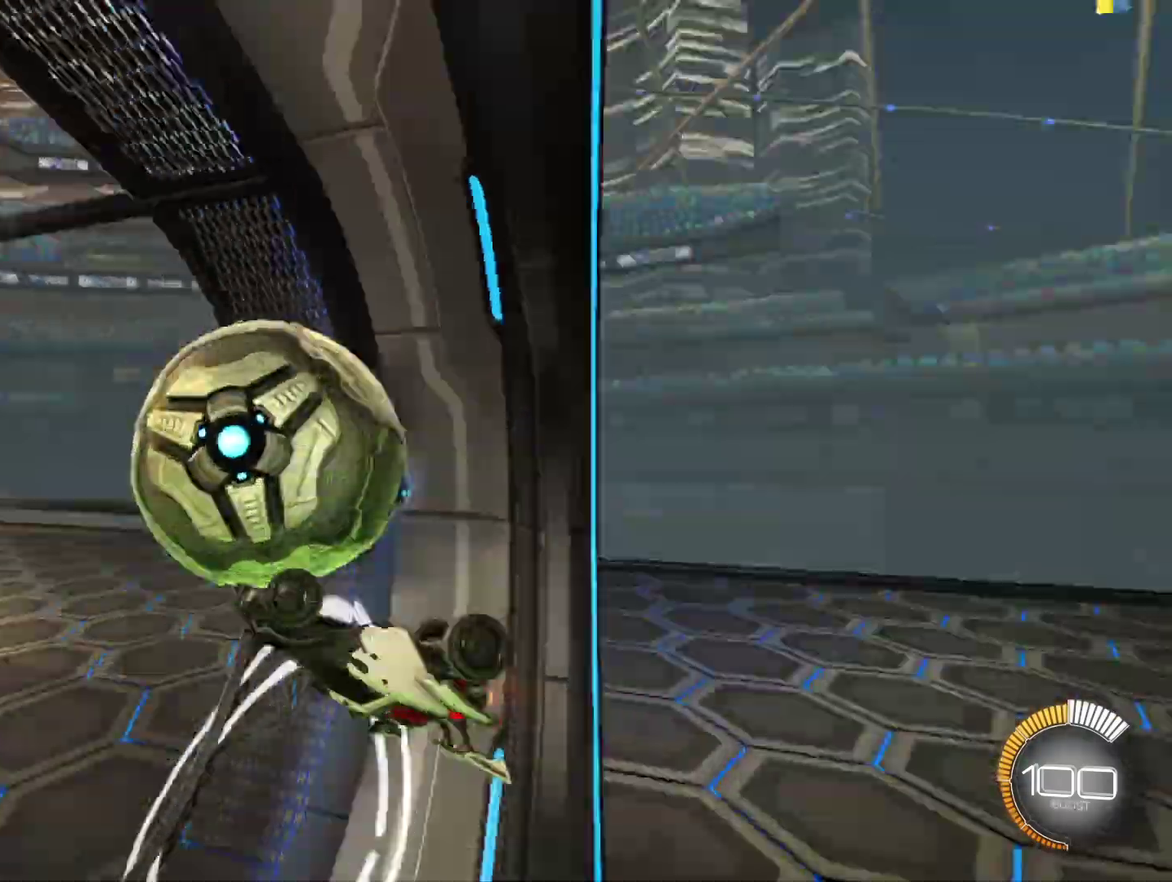
{"buttons": ["B", "L2", "R2"], "left_stick": "center", "events": [[42, "left_stick", "center"], [167, "B", "down"], [333, "L2", "down"]]}
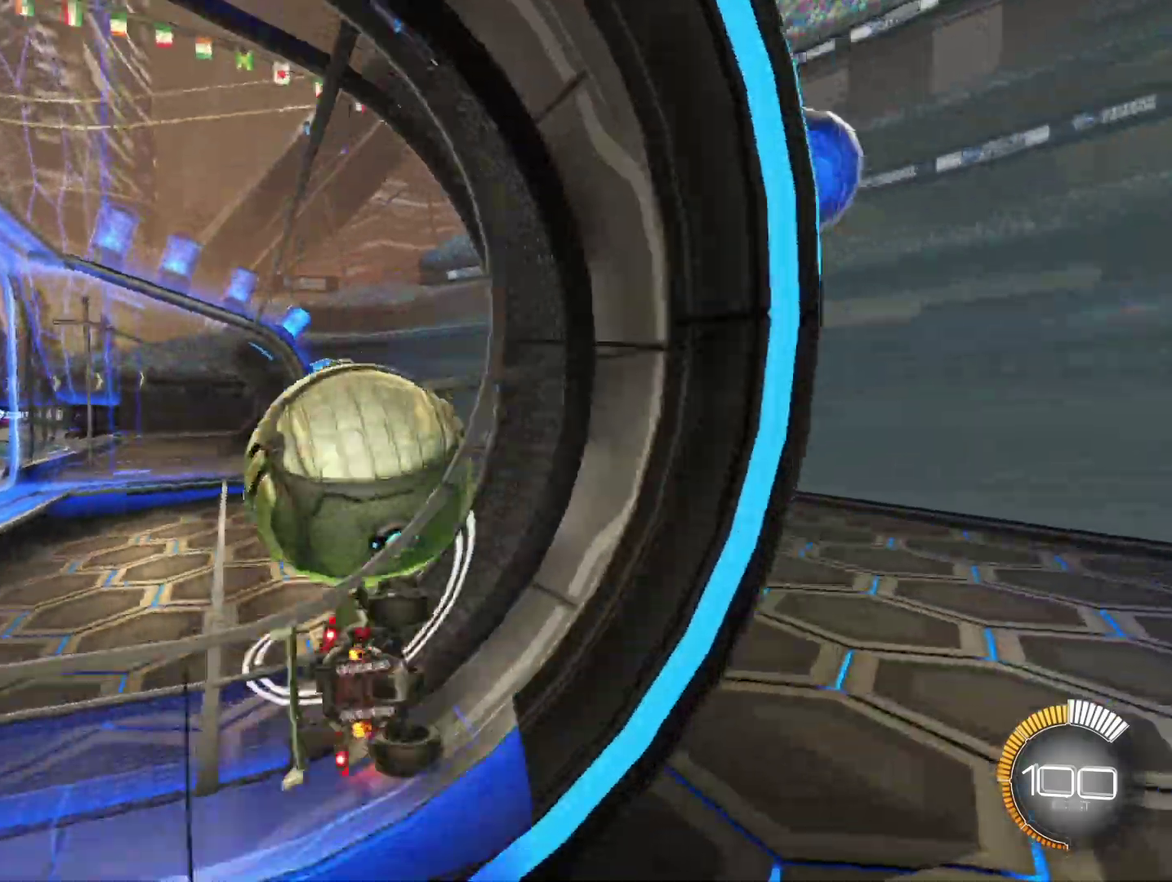
{"buttons": ["R1", "R2"], "left_stick": "down-left", "events": [[125, "B", "up"], [208, "left_stick", "down-left"], [250, "L2", "up"], [292, "X", "down"], [375, "R1", "down"], [500, "X", "up"]]}
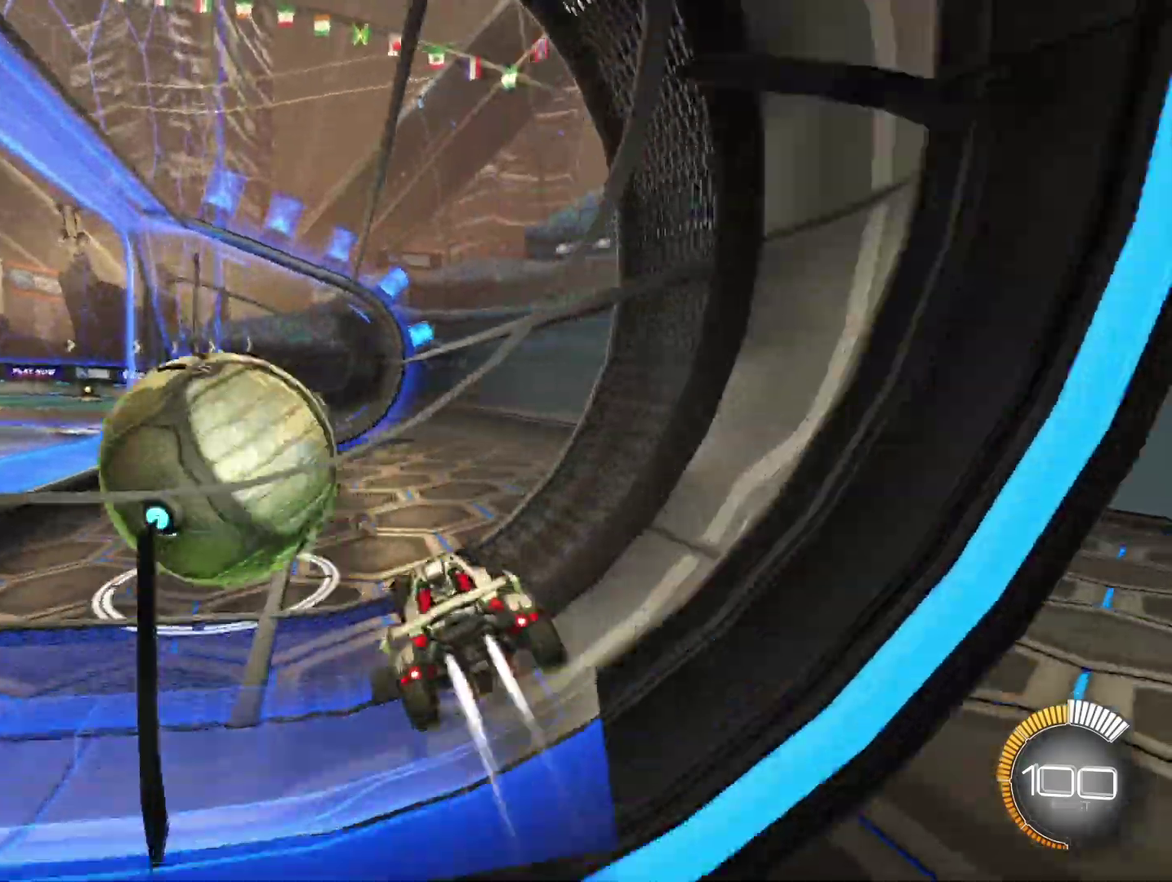
{"buttons": ["L2", "R2"], "left_stick": "down-left", "events": [[208, "R1", "up"], [500, "L2", "down"]]}
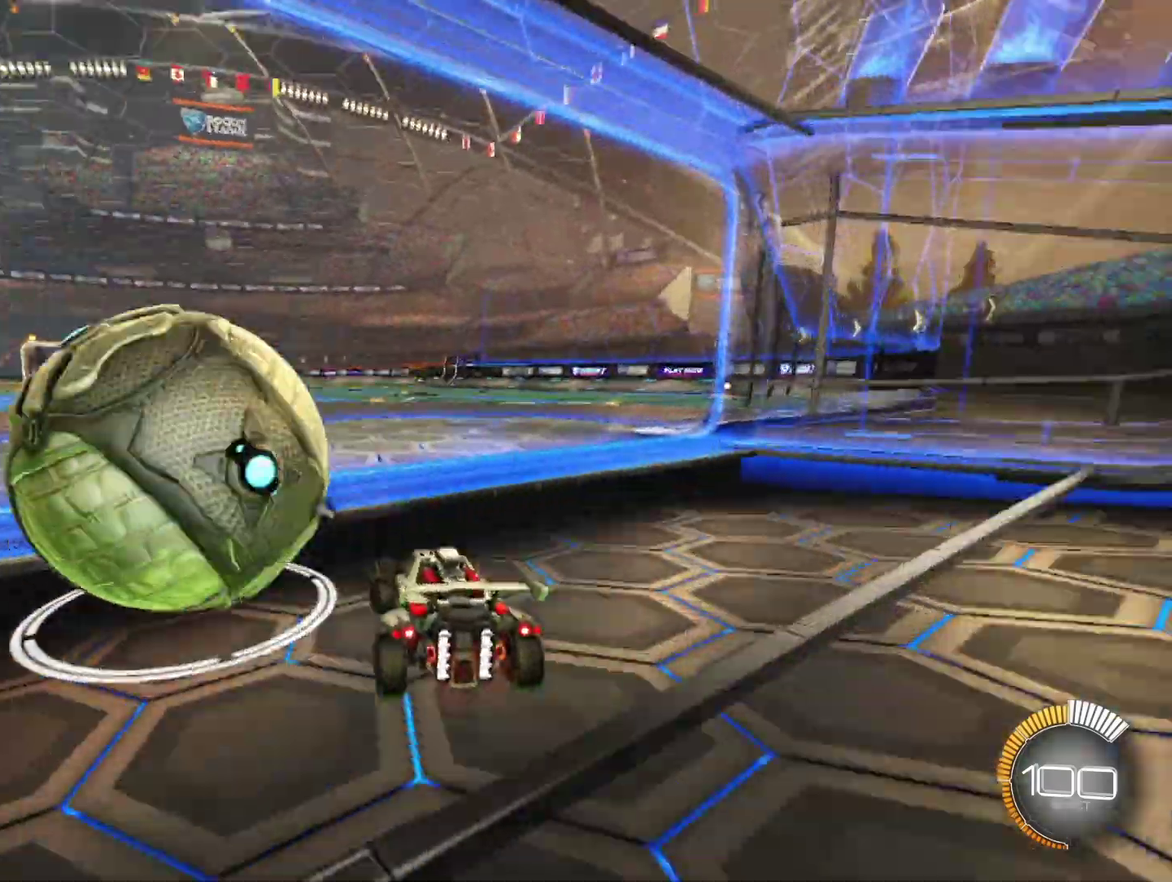
{"buttons": ["L2", "R2"], "left_stick": "right", "events": [[42, "R2", "up"], [83, "left_stick", "left"], [167, "left_stick", "down-left"], [292, "left_stick", "down-right"], [375, "R2", "down"], [458, "left_stick", "right"]]}
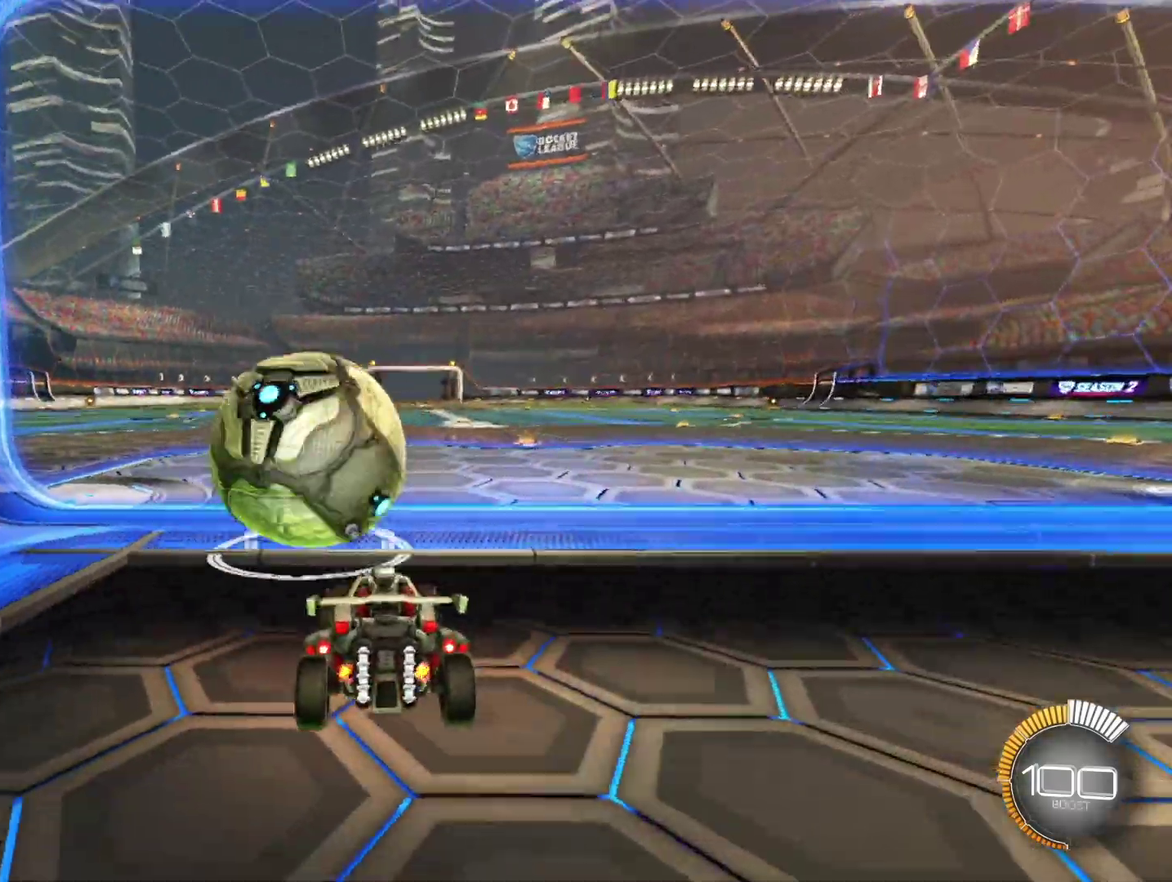
{"buttons": ["R1", "R2"], "left_stick": "center", "events": [[42, "L2", "up"], [83, "R1", "down"], [83, "left_stick", "center"]]}
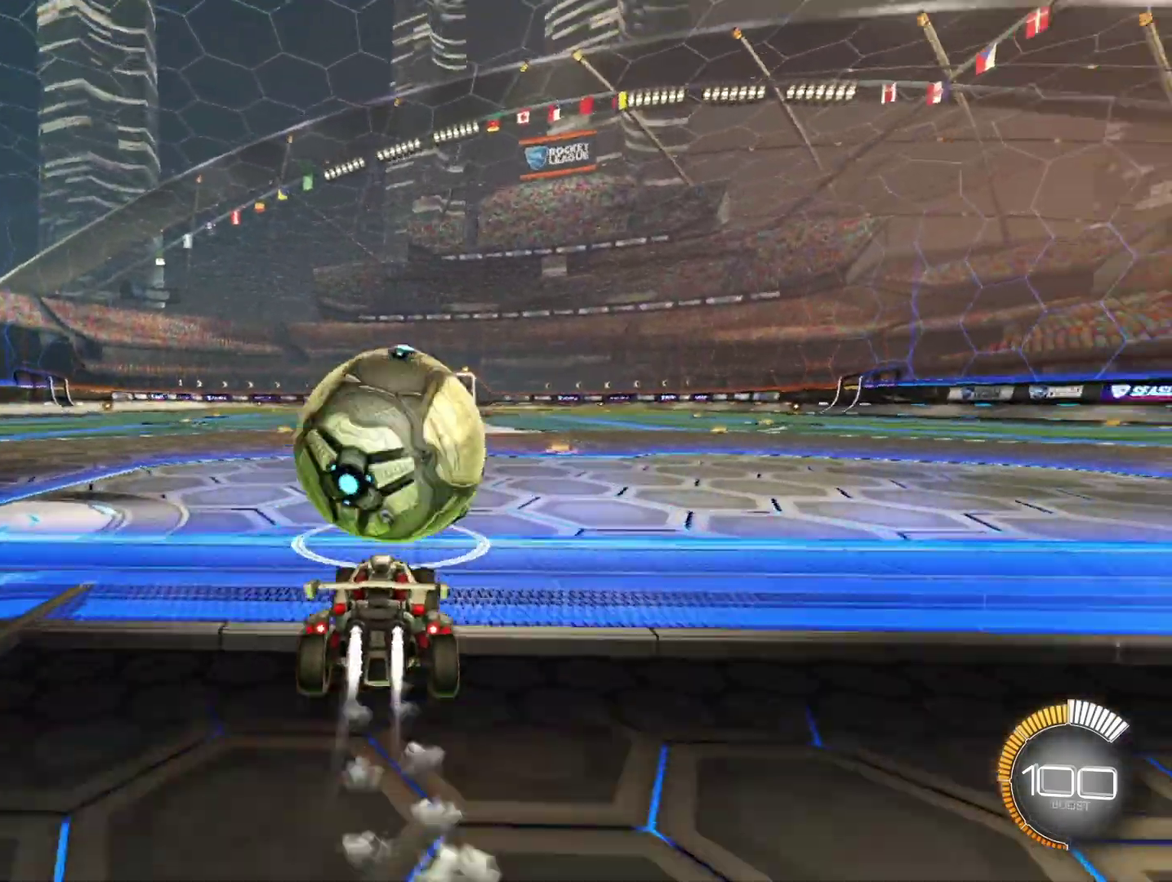
{"buttons": ["R1", "R2"], "left_stick": "center", "events": []}
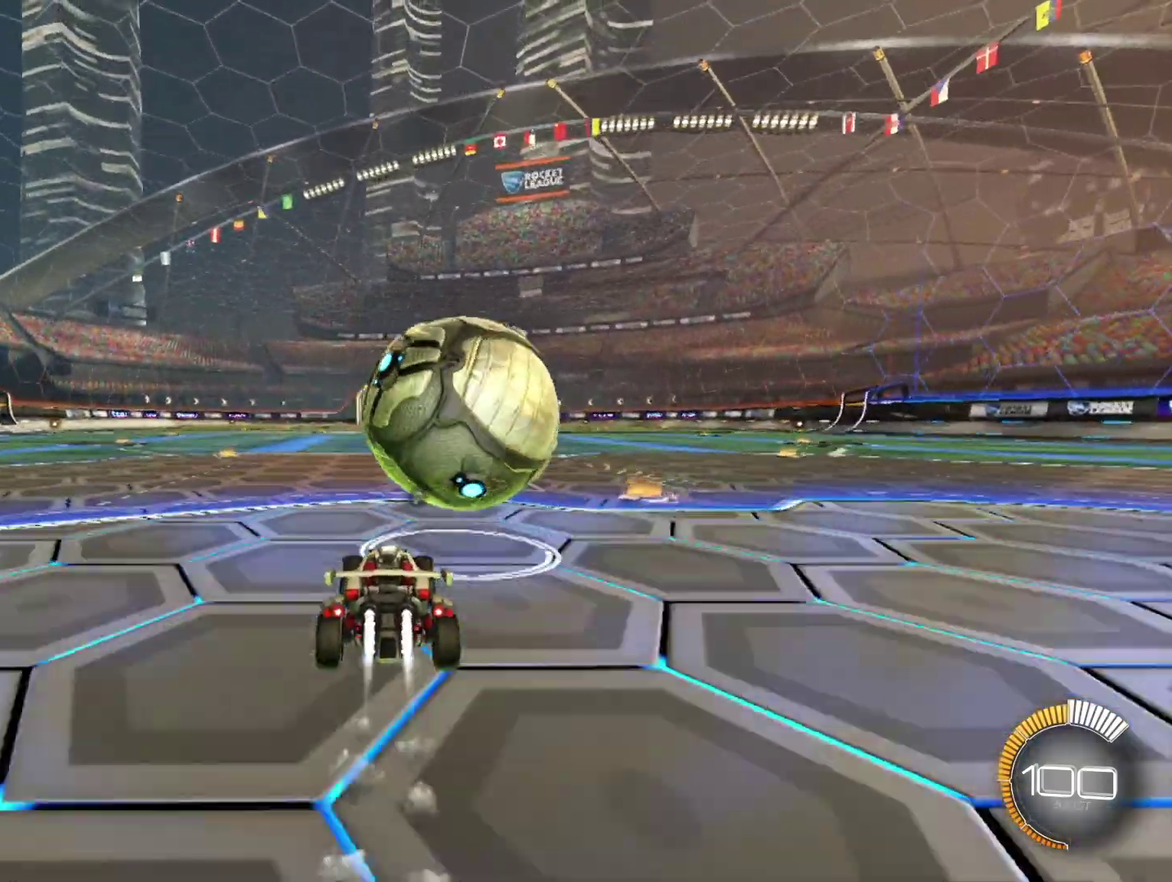
{"buttons": ["R2"], "left_stick": "up-right", "events": [[83, "R1", "up"], [292, "left_stick", "up-right"]]}
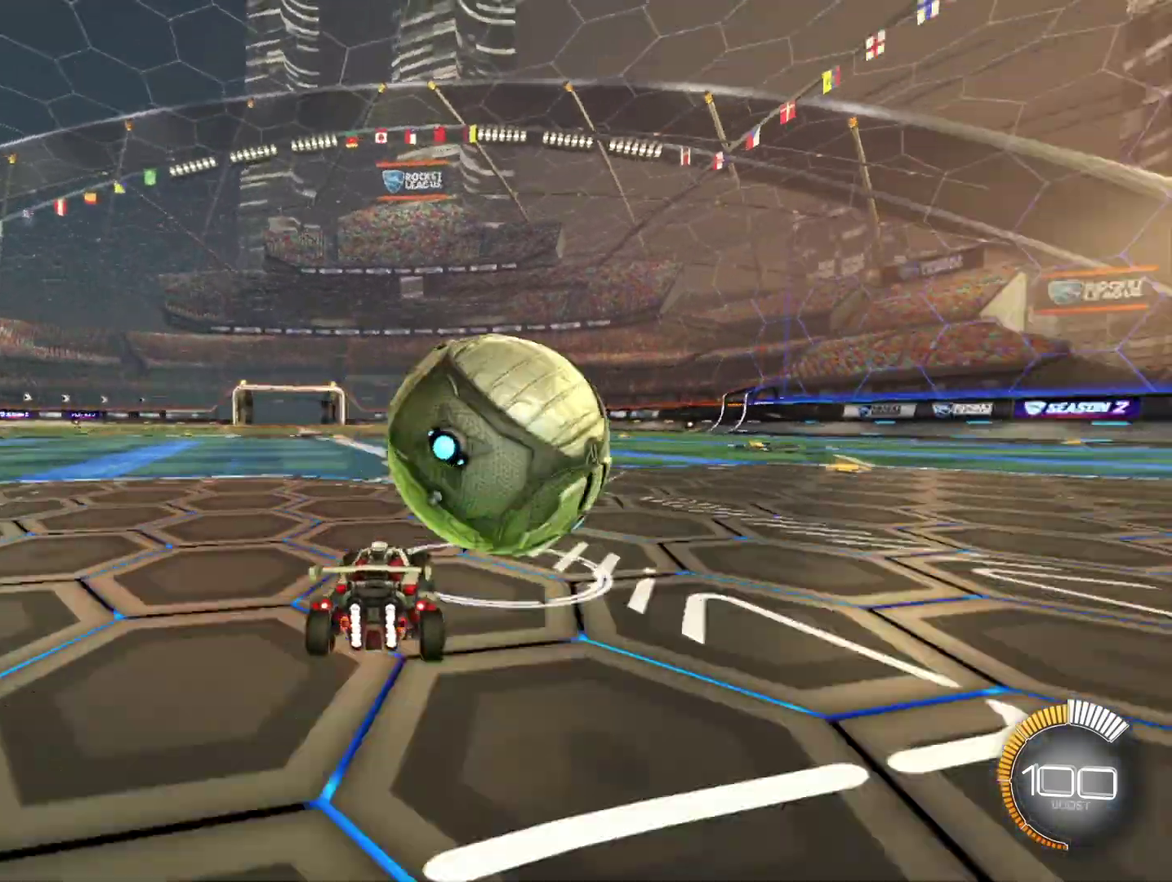
{"buttons": ["R1", "R2"], "left_stick": "left", "events": [[83, "left_stick", "right"], [292, "left_stick", "center"], [333, "R1", "down"], [417, "left_stick", "left"]]}
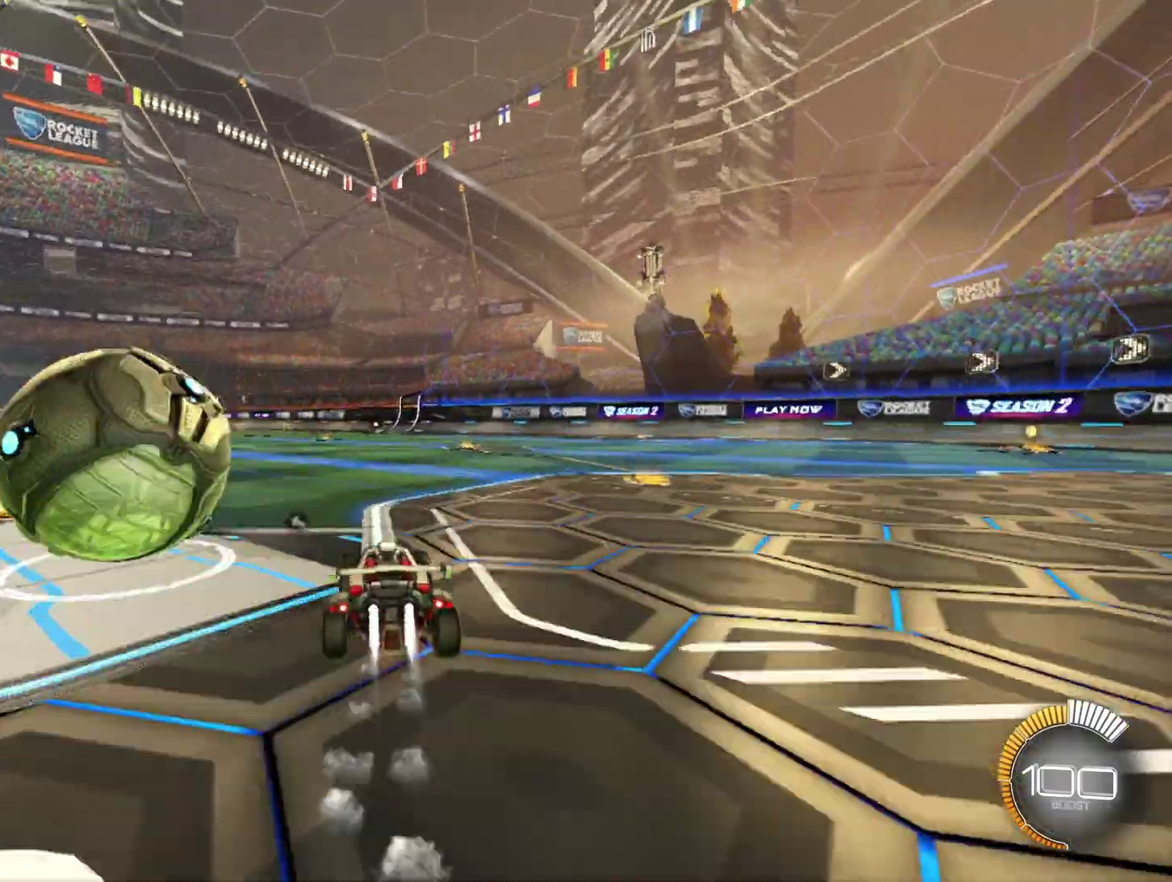
{"buttons": [], "left_stick": "center", "events": [[208, "R1", "up"], [417, "R2", "up"], [458, "left_stick", "center"]]}
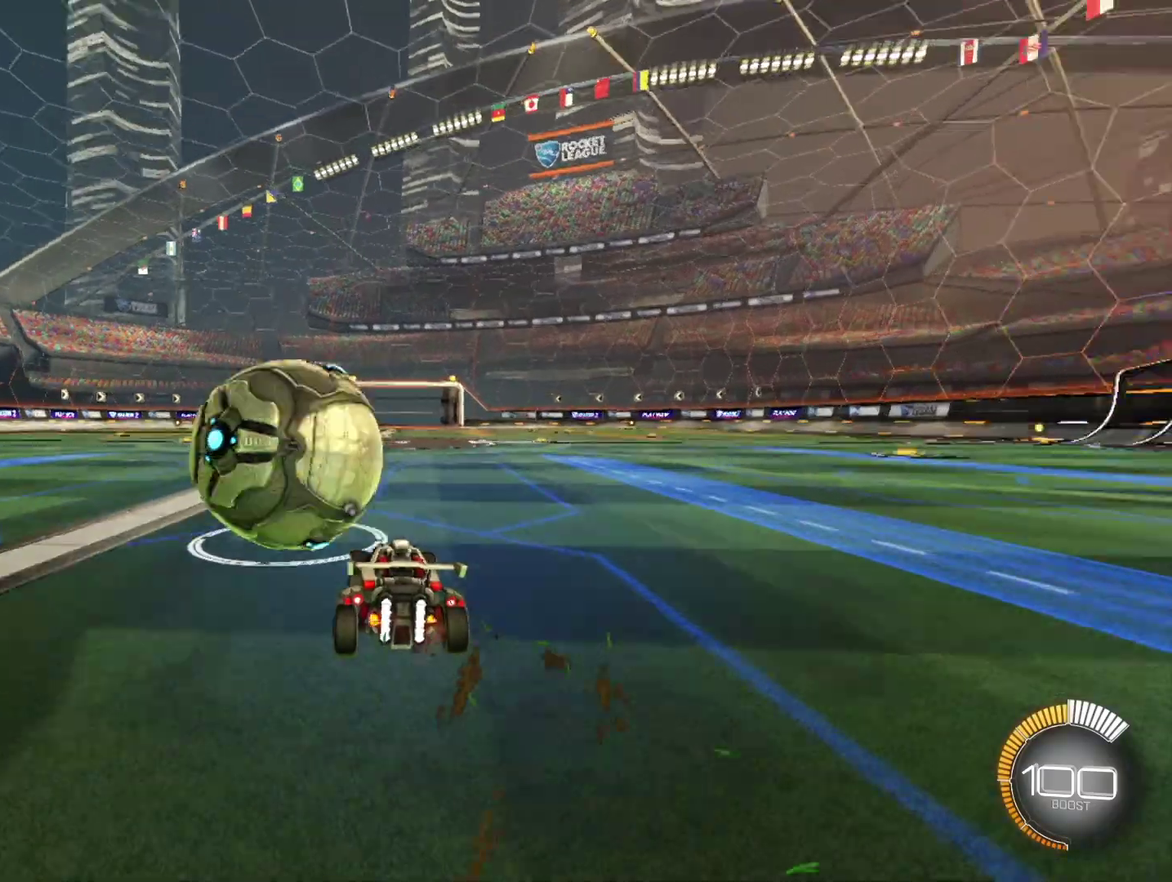
{"buttons": ["R1", "R2"], "left_stick": "center", "events": [[125, "left_stick", "right"], [167, "R1", "down"], [167, "R2", "down"], [292, "left_stick", "center"]]}
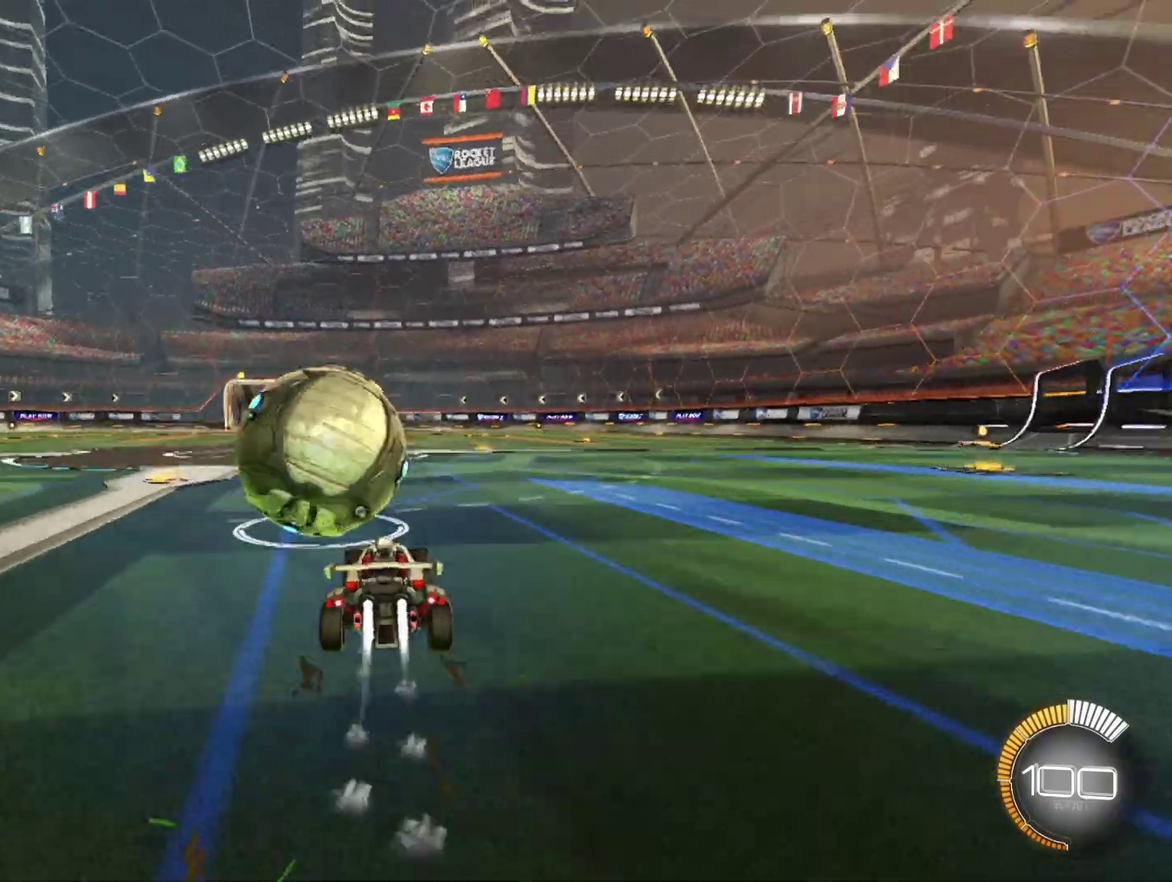
{"buttons": [], "left_stick": "right", "events": [[208, "R1", "up"], [417, "R2", "up"], [500, "left_stick", "right"]]}
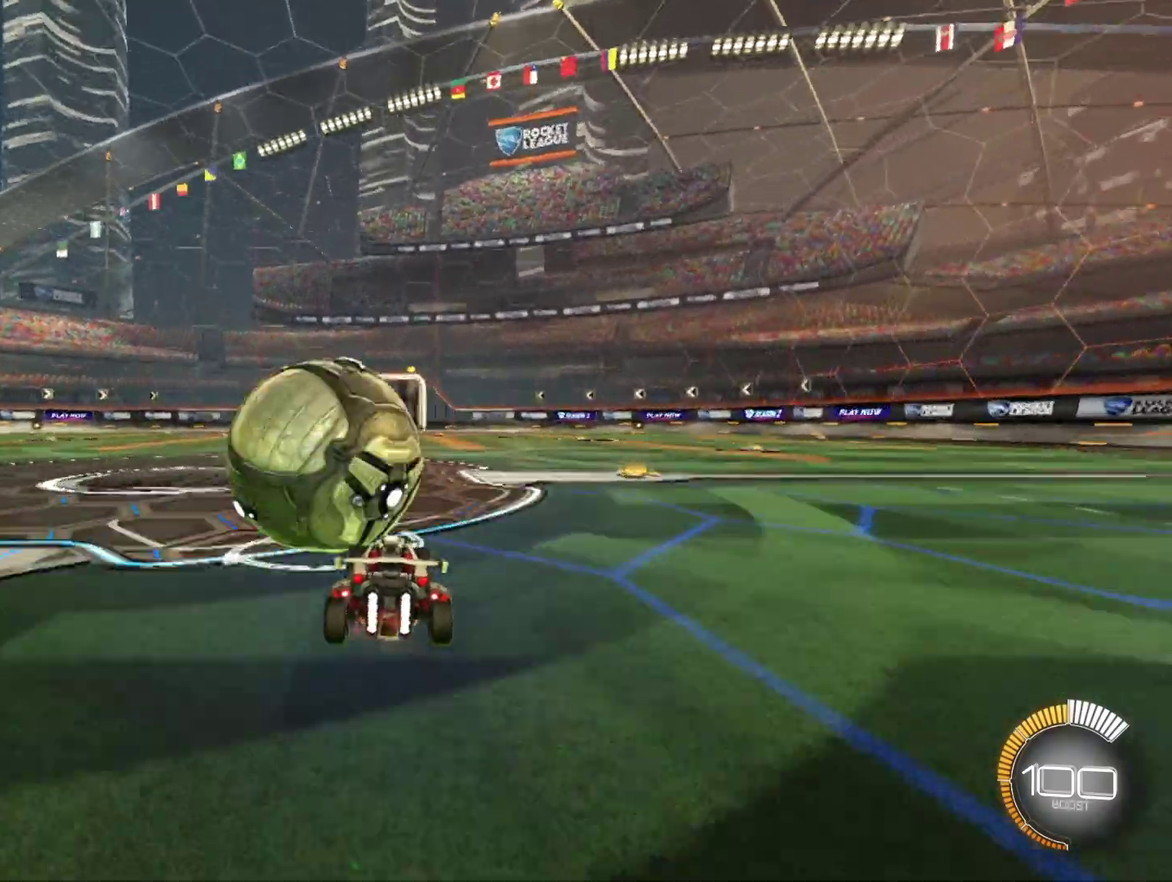
{"buttons": ["R2"], "left_stick": "center", "events": [[125, "left_stick", "center"], [208, "L2", "down"], [333, "L2", "up"], [333, "R2", "down"]]}
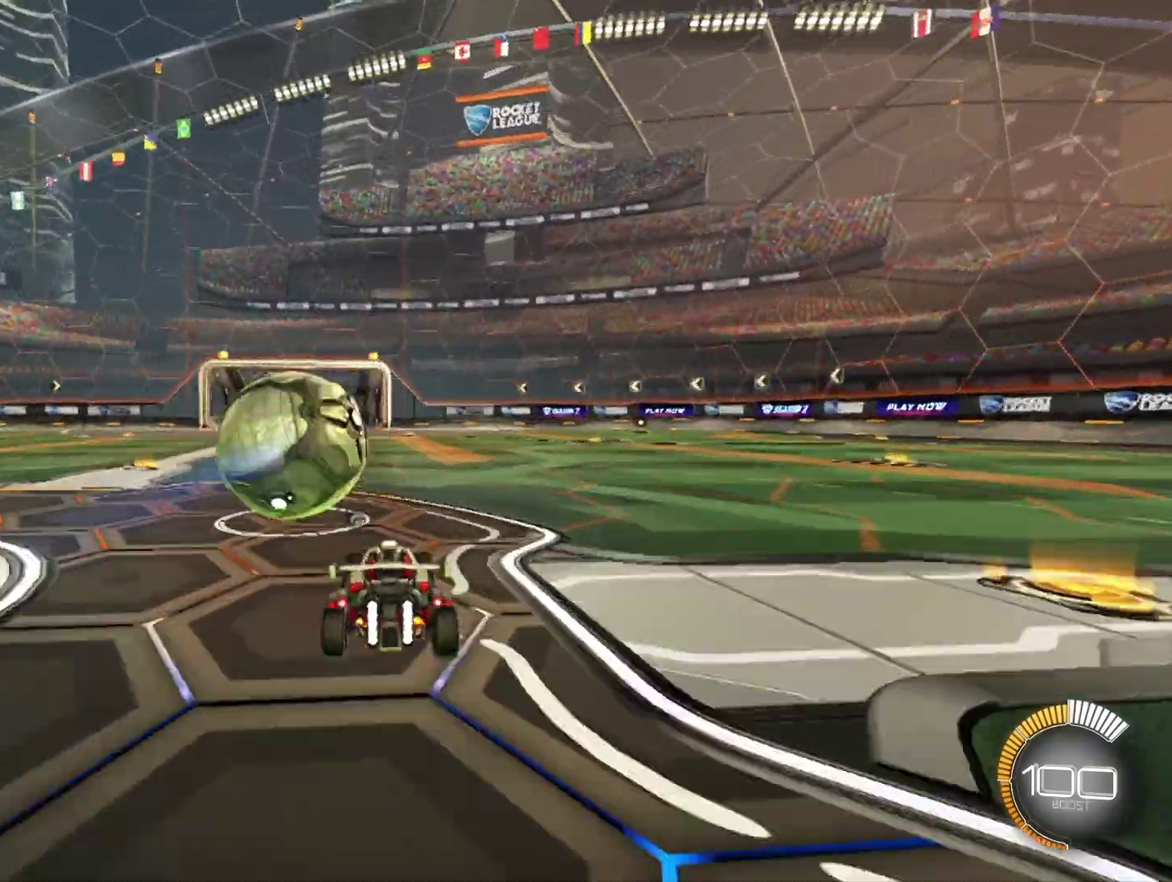
{"buttons": ["R1", "R2"], "left_stick": "center", "events": [[250, "R1", "down"]]}
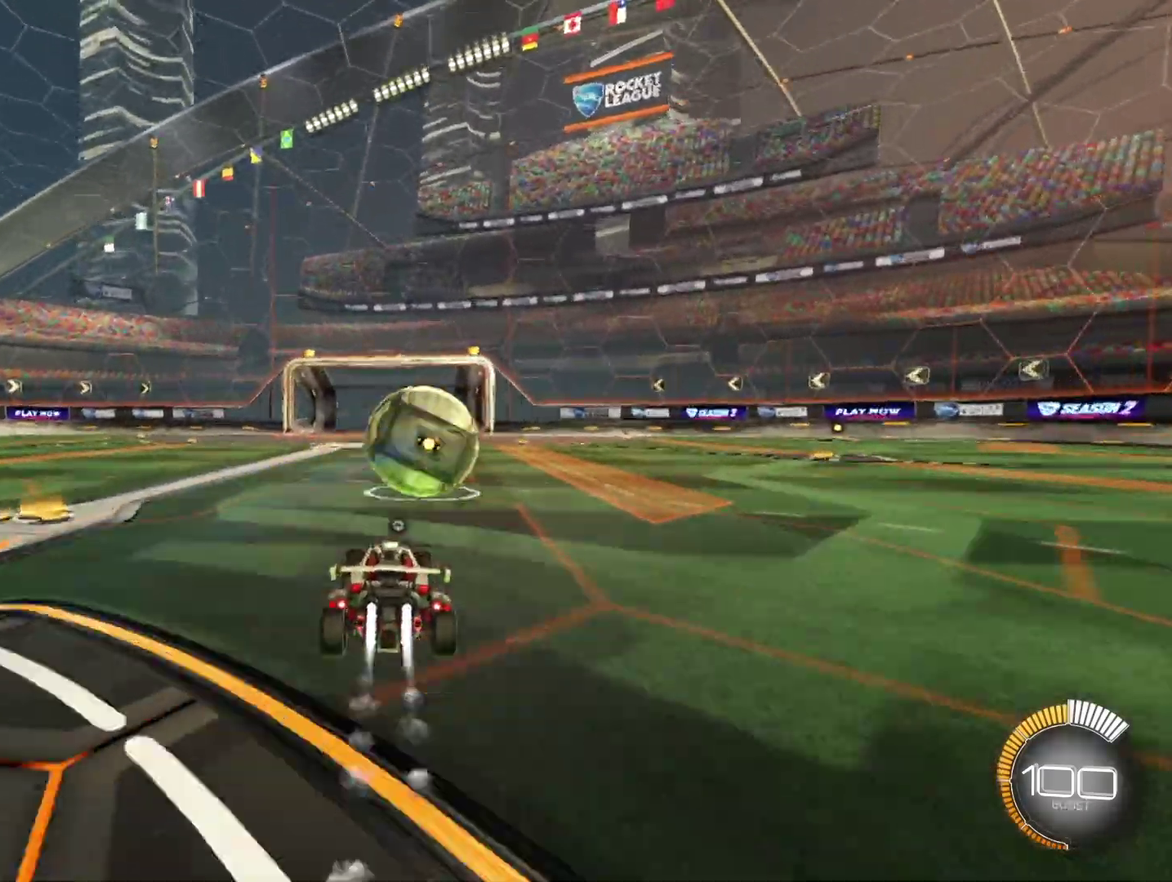
{"buttons": ["R2"], "left_stick": "center", "events": [[208, "left_stick", "right"], [250, "R1", "up"], [292, "left_stick", "center"]]}